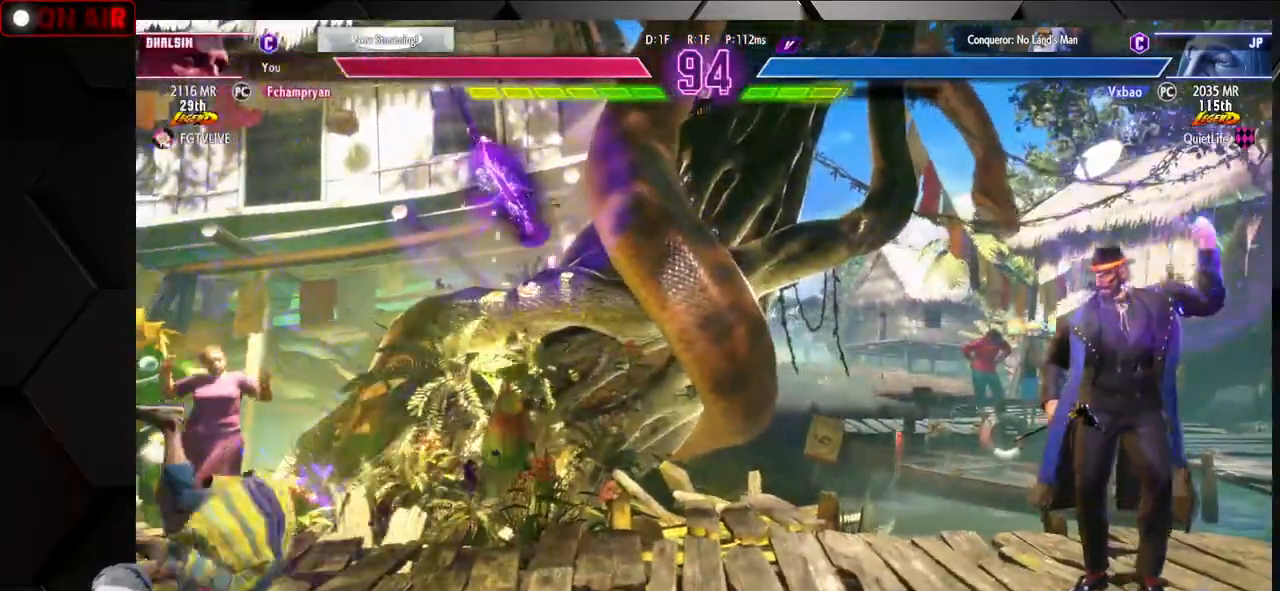
Gameplay with a controller (arcade stick); each line is a JSON object with the inputs held at the frame after it. "events" lists button and stick changes between this image and that frame as [ms after this image, input, new state], when the widget could be followed in between. Not read: L3 R3.
{"buttons": [], "left_stick": "down-left", "events": [[17, "R1", "down"], [17, "SQUARE", "down"], [17, "TRIANGLE", "down"], [83, "SQUARE", "up"], [83, "TRIANGLE", "up"], [100, "R1", "up"]]}
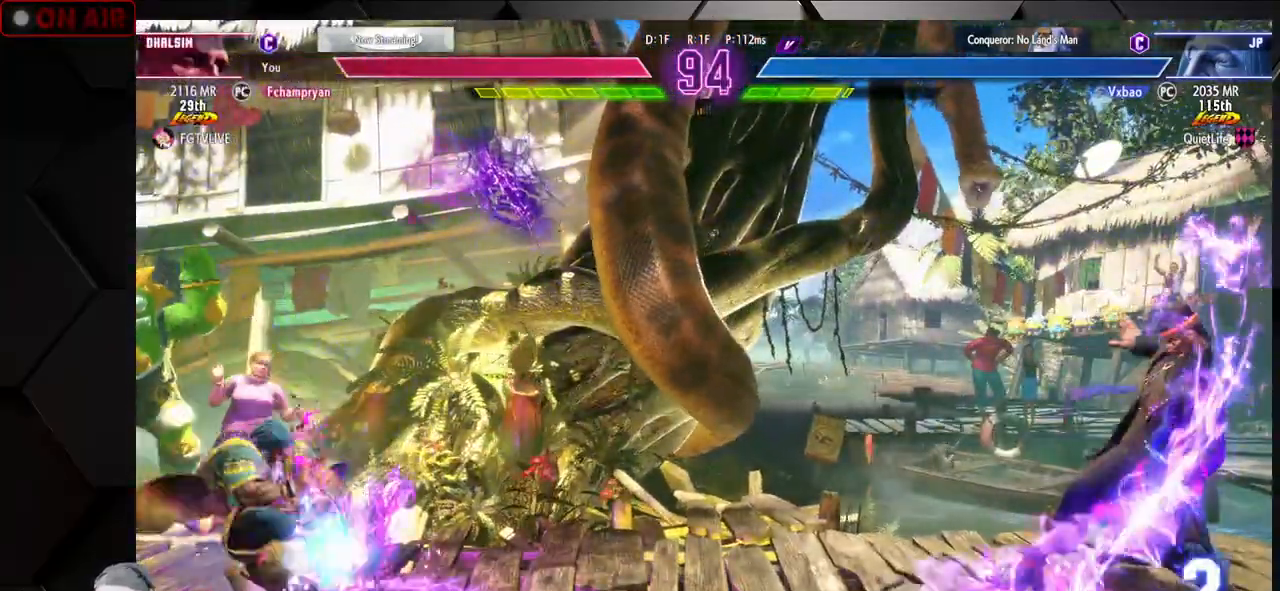
{"buttons": [], "left_stick": "up", "events": [[383, "left_stick", "up"]]}
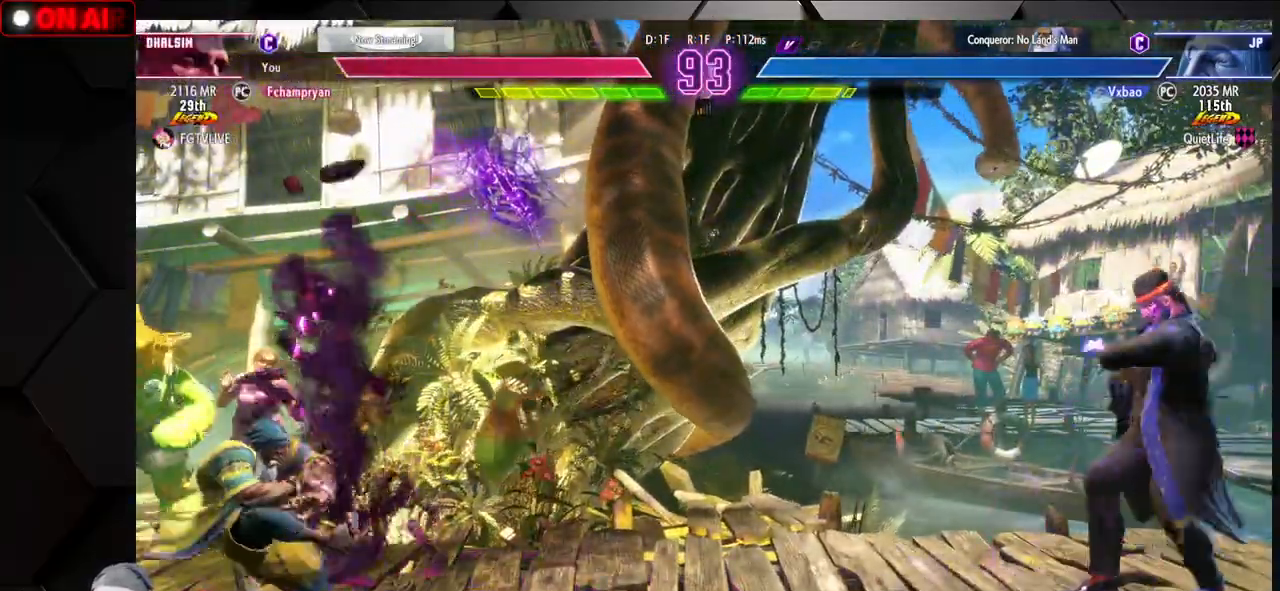
{"buttons": [], "left_stick": "center", "events": [[333, "left_stick", "center"]]}
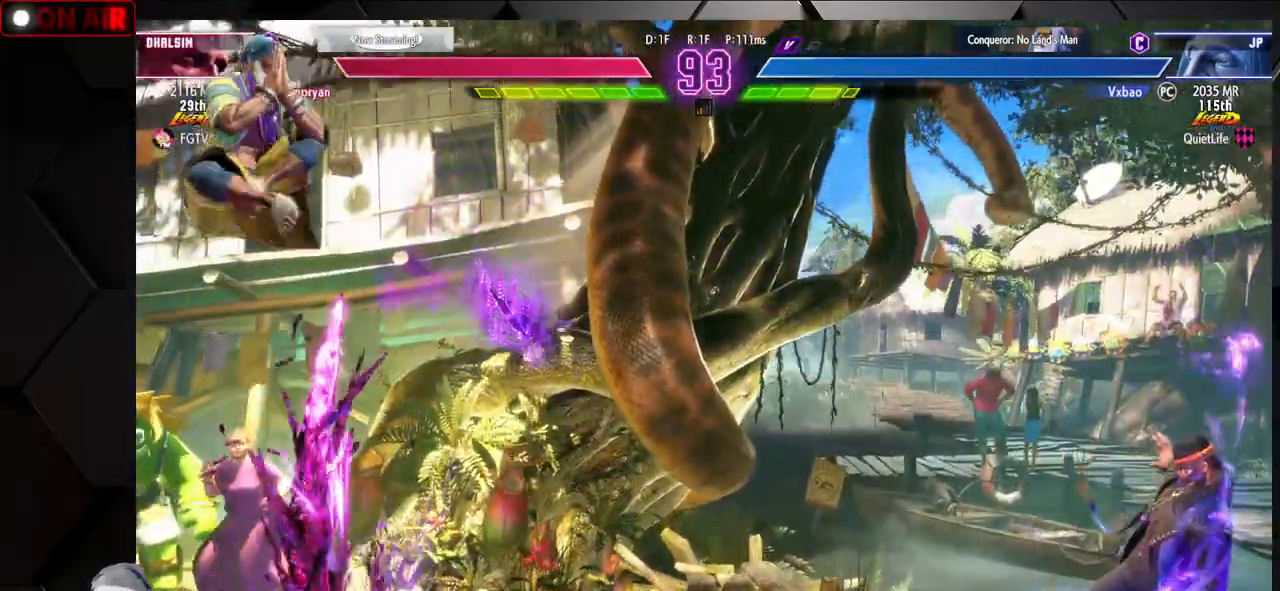
{"buttons": [], "left_stick": "right", "events": [[167, "left_stick", "down"], [183, "CIRCLE", "down"], [183, "CROSS", "down"], [283, "left_stick", "center"], [300, "CIRCLE", "up"], [317, "CROSS", "up"], [367, "left_stick", "right"]]}
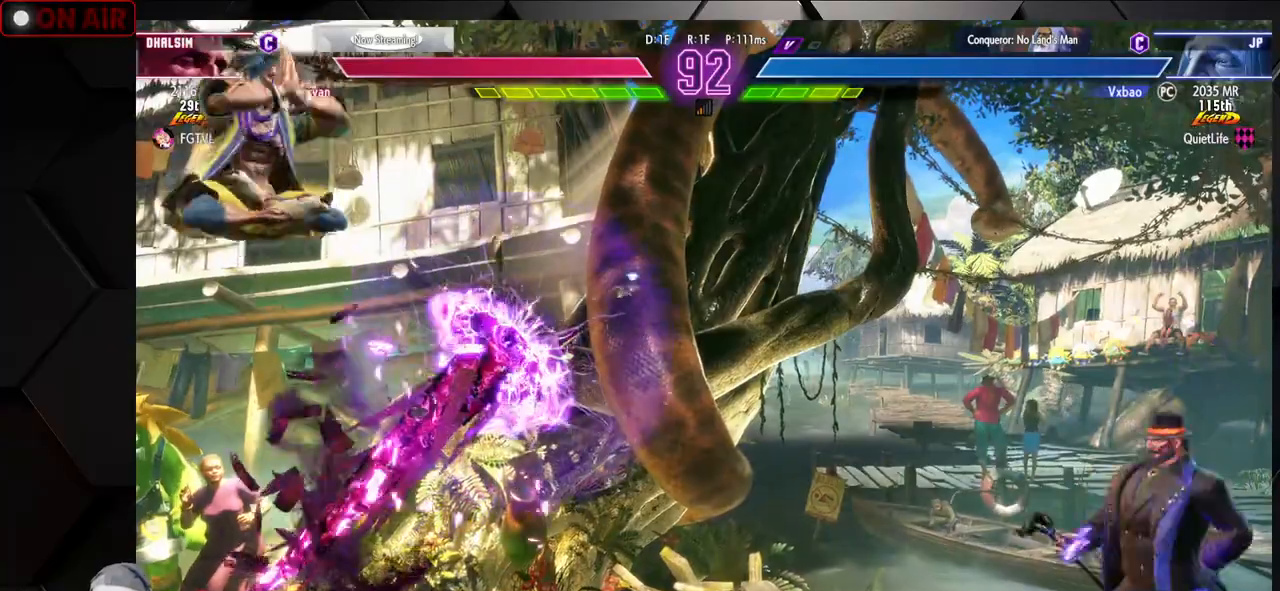
{"buttons": [], "left_stick": "right", "events": [[300, "CROSS", "down"], [433, "CROSS", "up"]]}
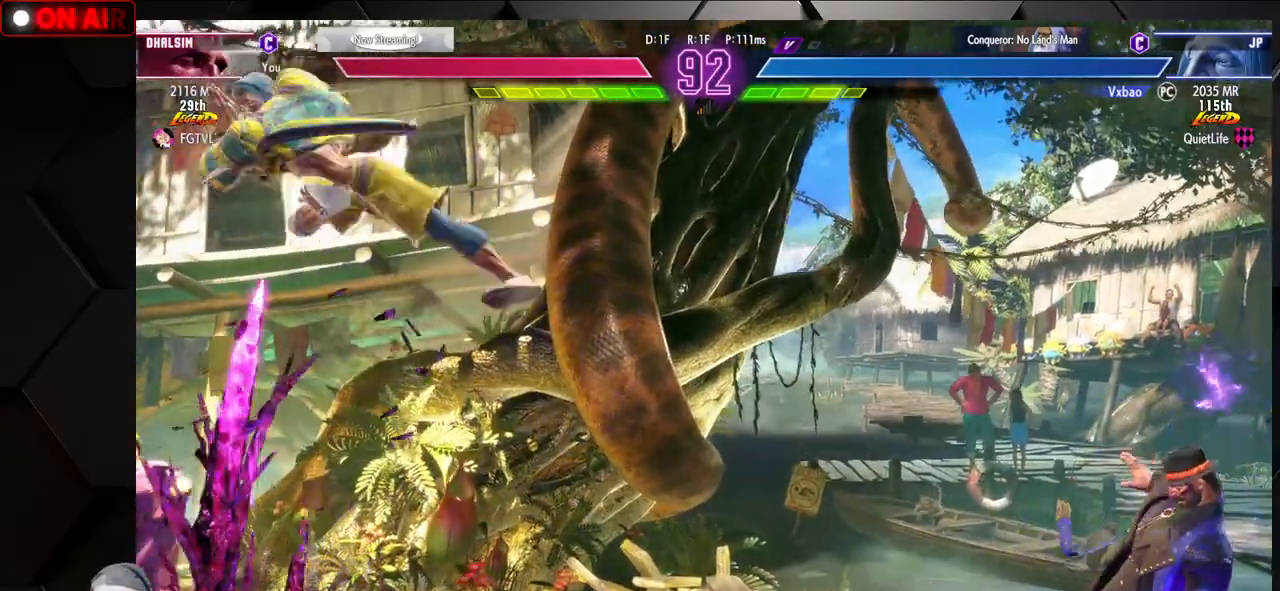
{"buttons": [], "left_stick": "center", "events": [[350, "left_stick", "center"]]}
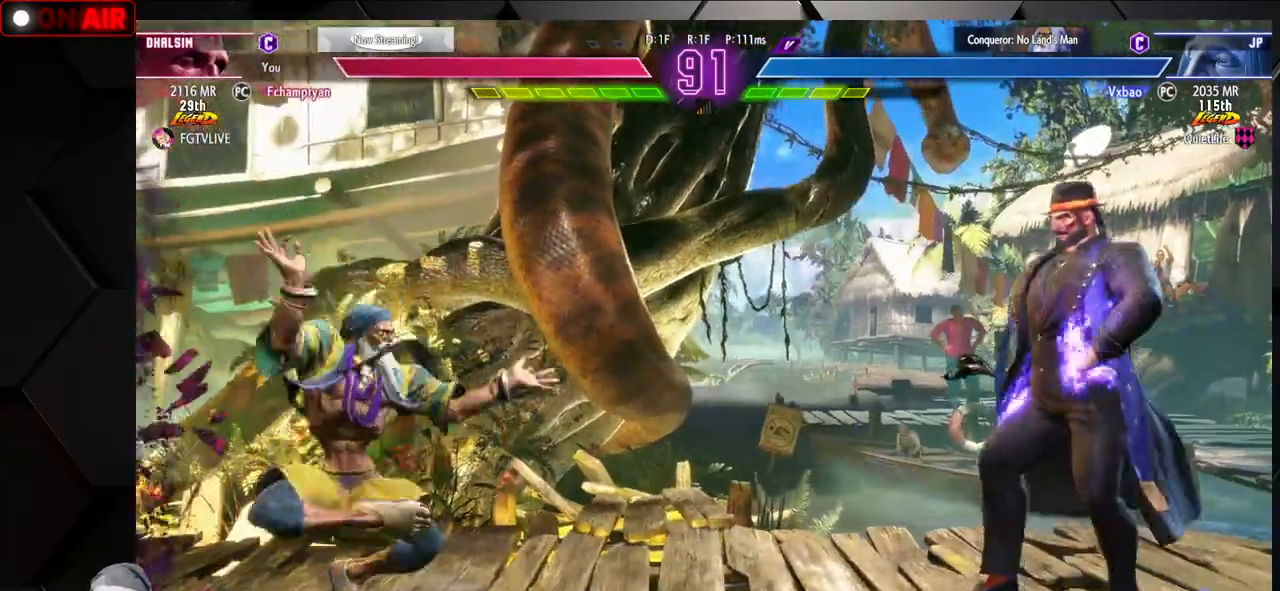
{"buttons": [], "left_stick": "right", "events": [[17, "CIRCLE", "down"], [100, "left_stick", "left"], [217, "CIRCLE", "up"], [417, "left_stick", "center"], [467, "left_stick", "right"]]}
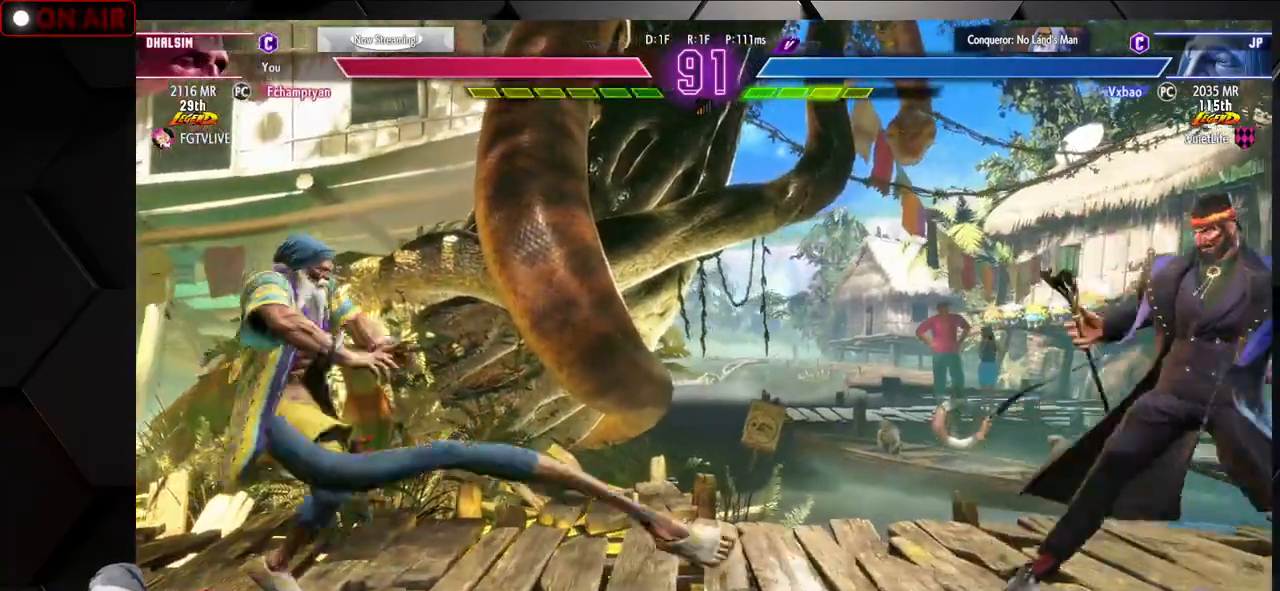
{"buttons": [], "left_stick": "down-left", "events": [[450, "left_stick", "down-left"]]}
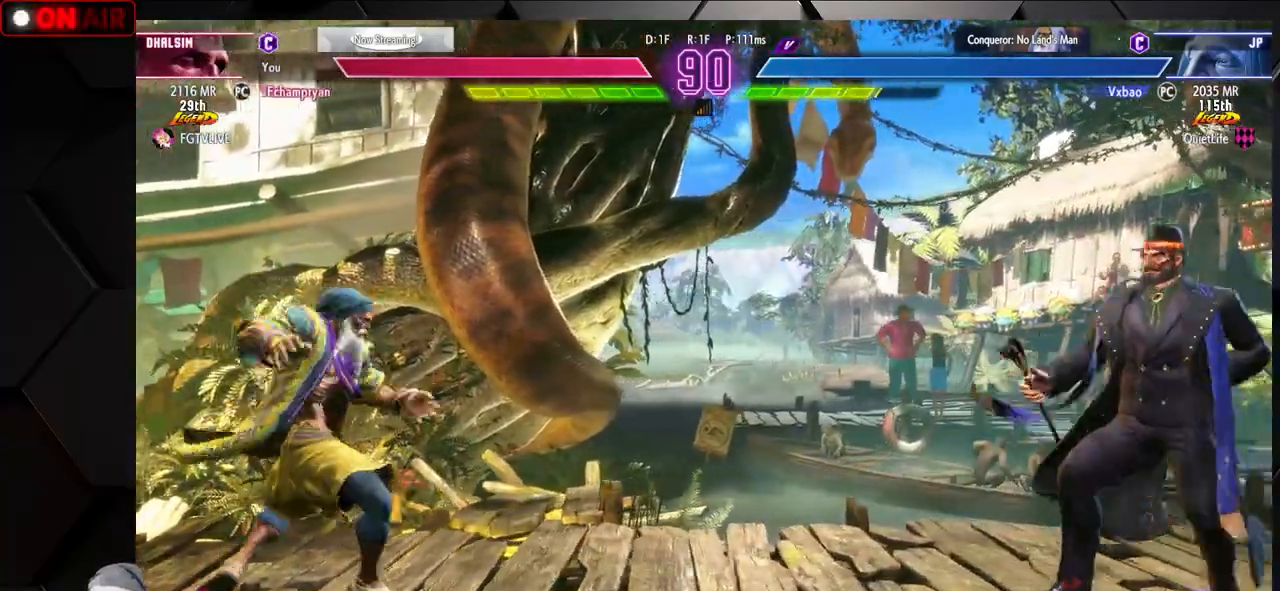
{"buttons": ["CIRCLE", "TRIANGLE"], "left_stick": "center", "events": [[233, "left_stick", "right"], [300, "CIRCLE", "down"], [300, "TRIANGLE", "down"], [467, "left_stick", "center"]]}
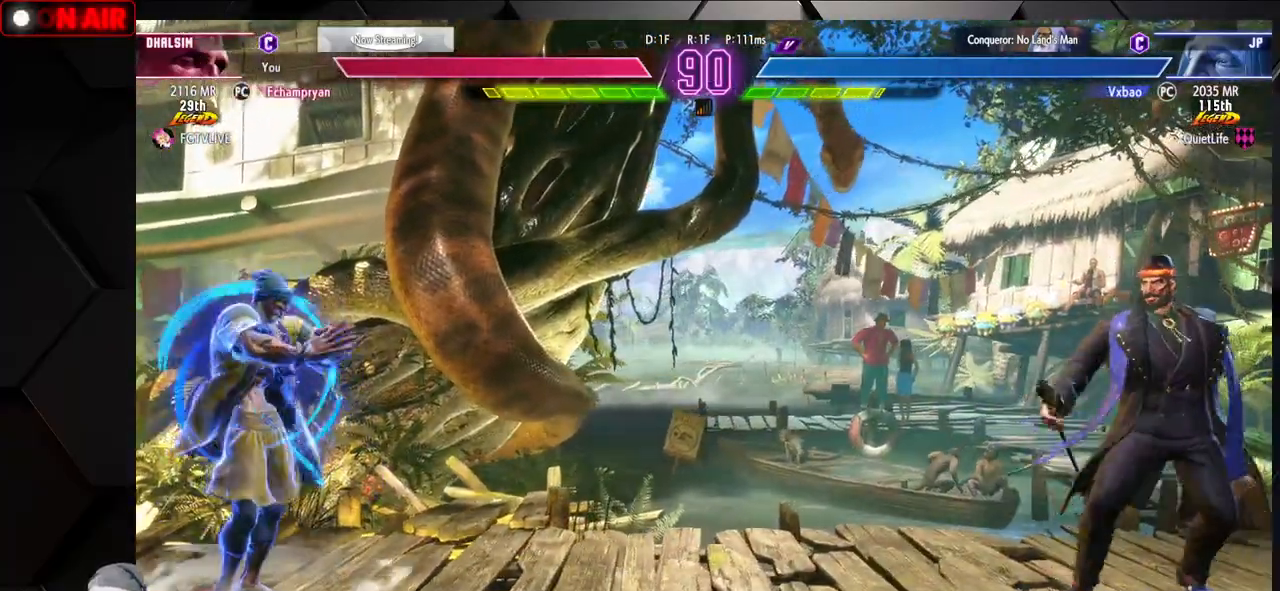
{"buttons": ["R1"], "left_stick": "center", "events": [[67, "left_stick", "right"], [117, "left_stick", "center"], [200, "left_stick", "right"], [317, "TRIANGLE", "up"], [317, "left_stick", "center"], [333, "CIRCLE", "up"], [383, "R1", "down"]]}
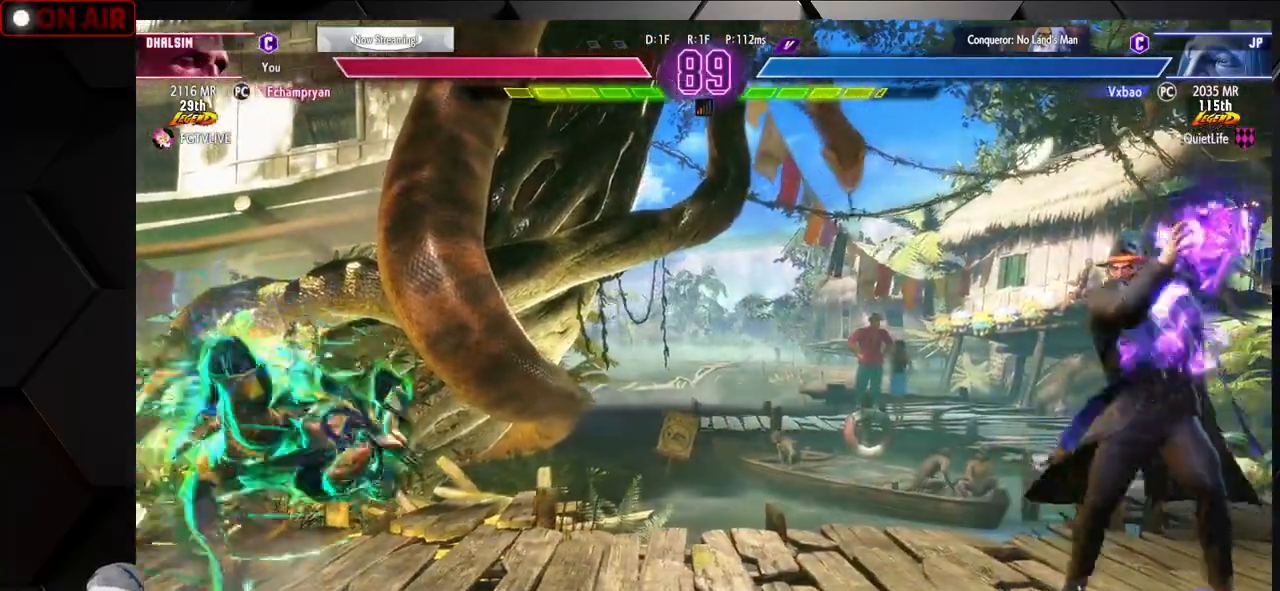
{"buttons": [], "left_stick": "down-left", "events": [[33, "R1", "up"], [83, "left_stick", "left"], [167, "R1", "down"], [167, "SQUARE", "down"], [167, "TRIANGLE", "down"], [183, "left_stick", "down-left"], [250, "TRIANGLE", "up"], [267, "R1", "up"], [283, "SQUARE", "up"]]}
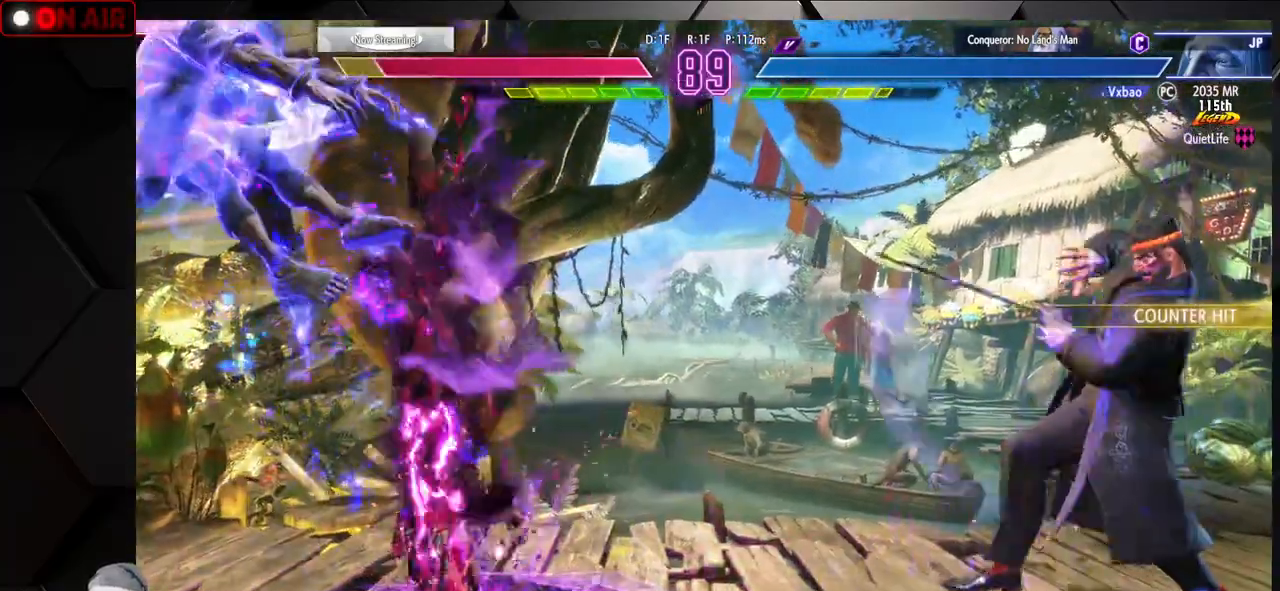
{"buttons": [], "left_stick": "down-left", "events": [[217, "SQUARE", "down"], [217, "TRIANGLE", "down"], [233, "R1", "down"], [283, "R1", "up"], [300, "SQUARE", "up"], [300, "TRIANGLE", "up"], [383, "SQUARE", "down"], [400, "R1", "down"], [400, "TRIANGLE", "down"], [433, "R1", "up"], [467, "SQUARE", "up"], [467, "TRIANGLE", "up"]]}
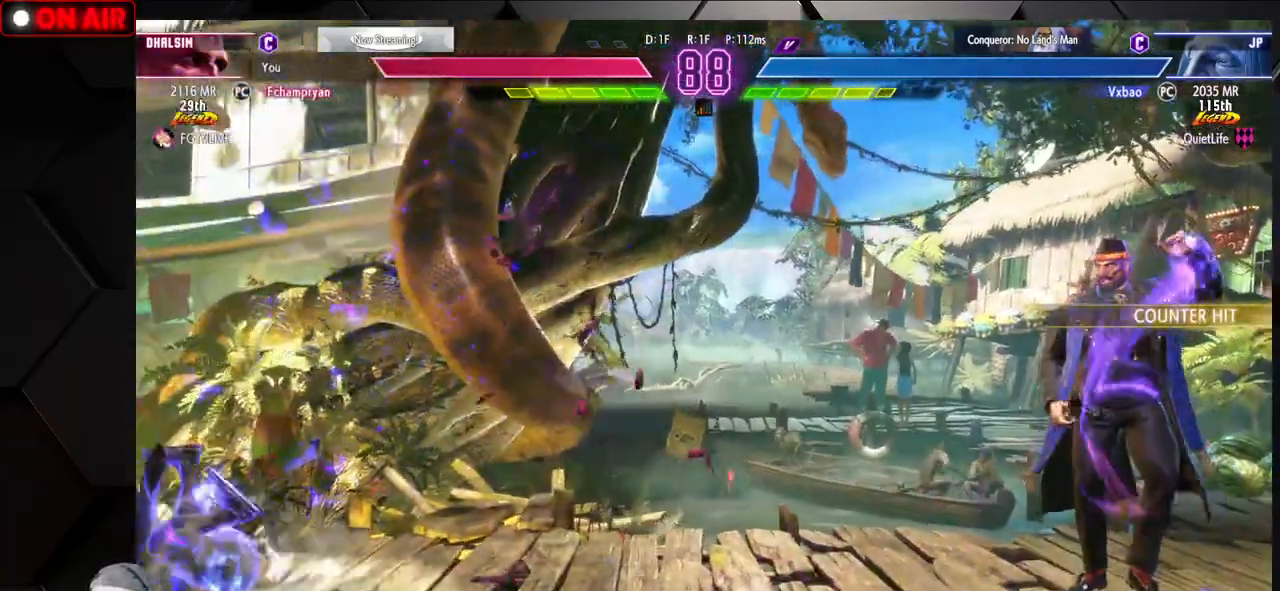
{"buttons": [], "left_stick": "down-left", "events": [[283, "left_stick", "down-right"], [383, "left_stick", "center"], [433, "left_stick", "left"], [483, "left_stick", "down-left"]]}
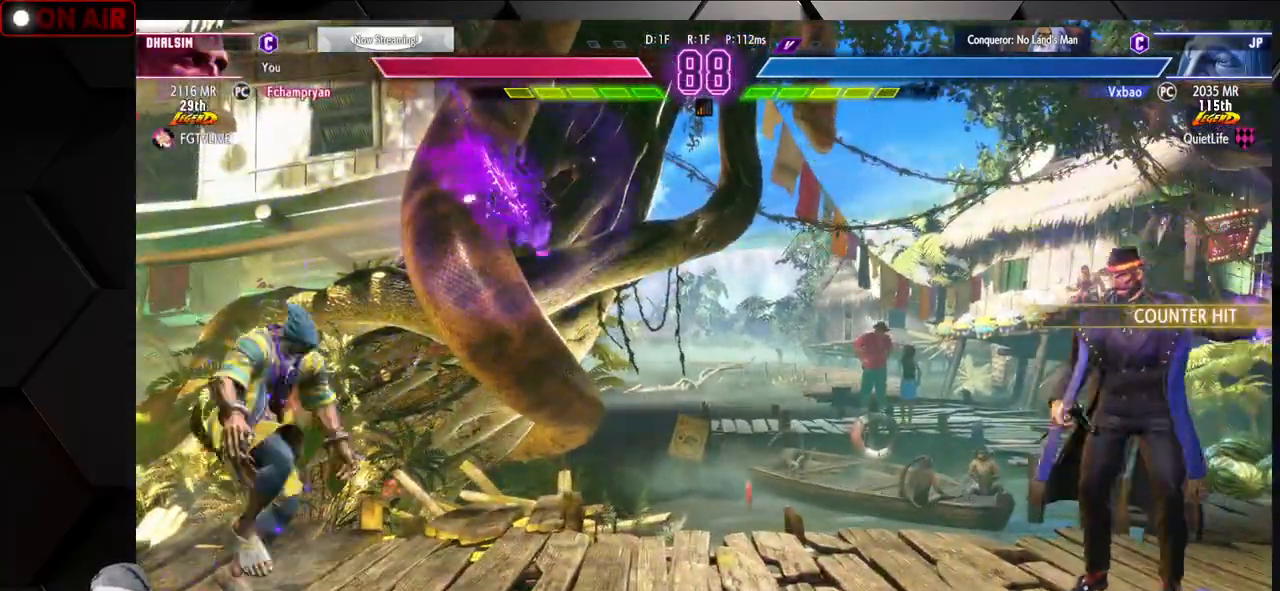
{"buttons": [], "left_stick": "left", "events": [[500, "left_stick", "left"]]}
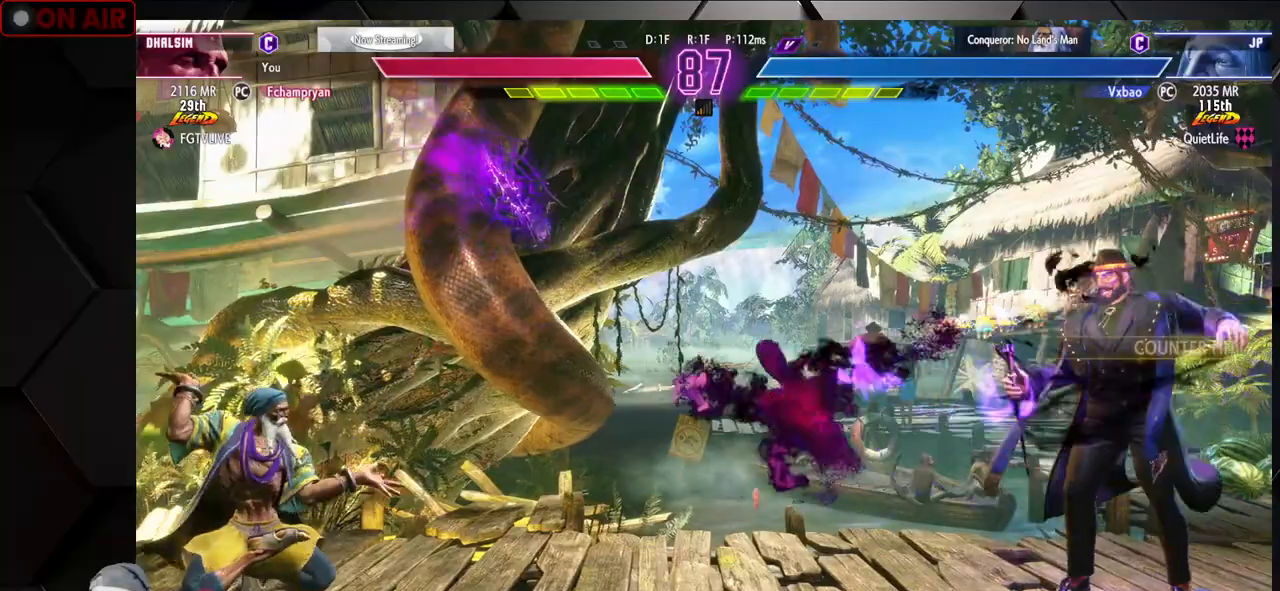
{"buttons": [], "left_stick": "down-left", "events": [[133, "left_stick", "up-left"], [350, "left_stick", "down-left"]]}
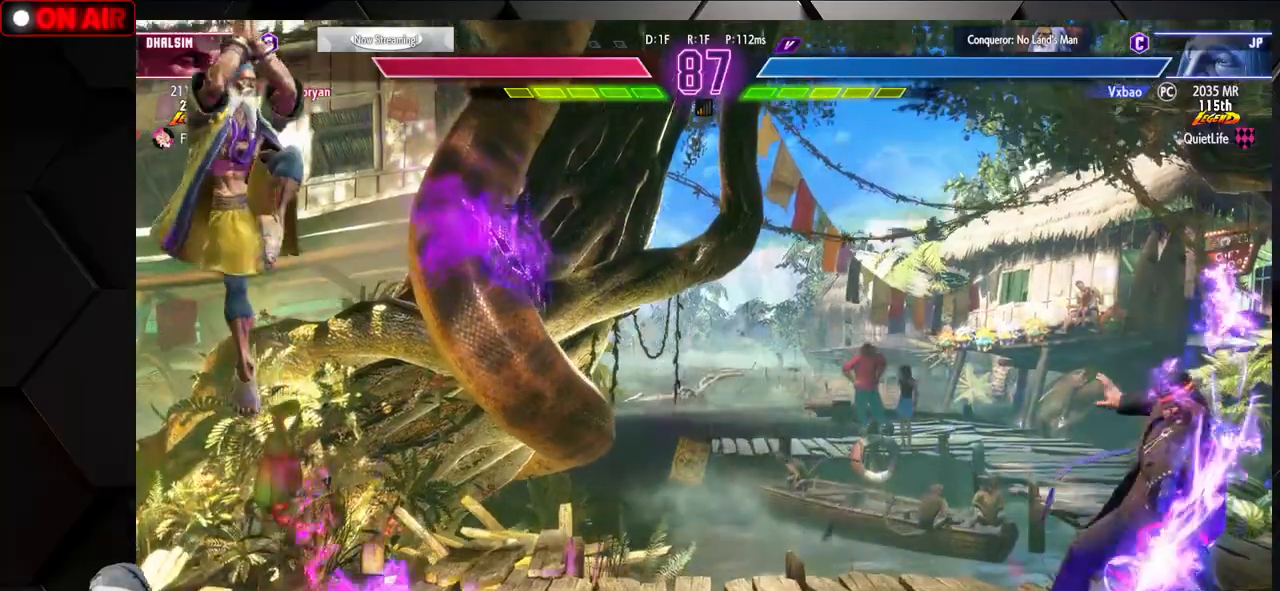
{"buttons": [], "left_stick": "right", "events": [[133, "left_stick", "center"], [217, "left_stick", "down"], [233, "CIRCLE", "down"], [250, "CROSS", "down"], [333, "left_stick", "center"], [350, "CIRCLE", "up"], [350, "CROSS", "up"], [400, "left_stick", "right"]]}
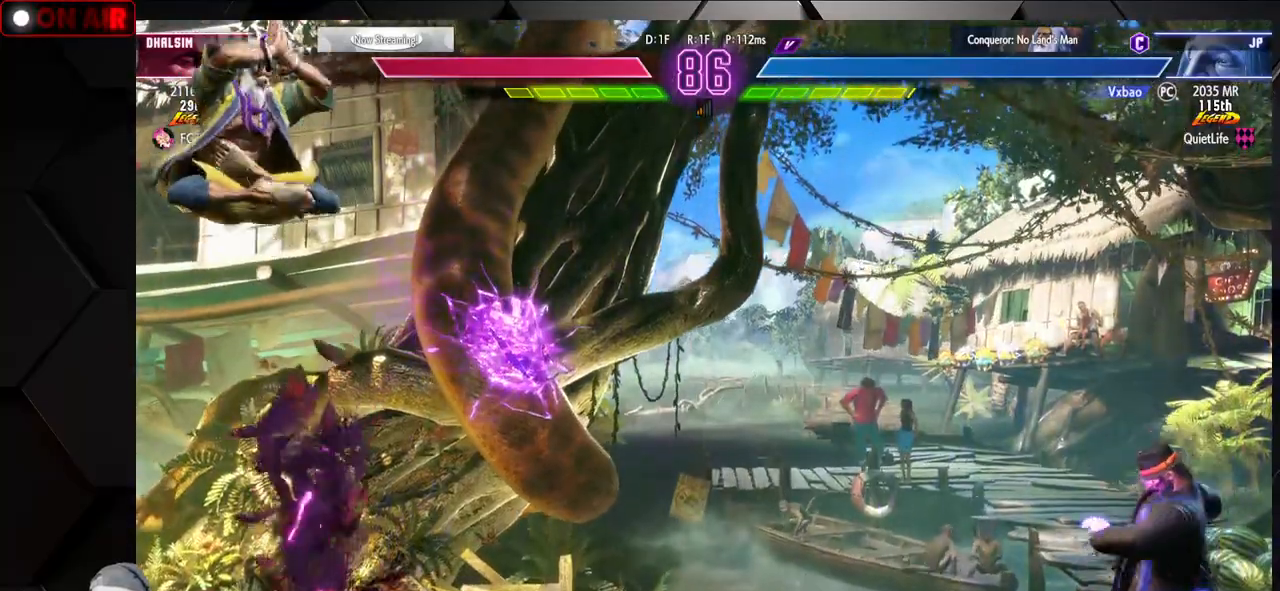
{"buttons": [], "left_stick": "right", "events": [[417, "CROSS", "down"], [500, "CROSS", "up"]]}
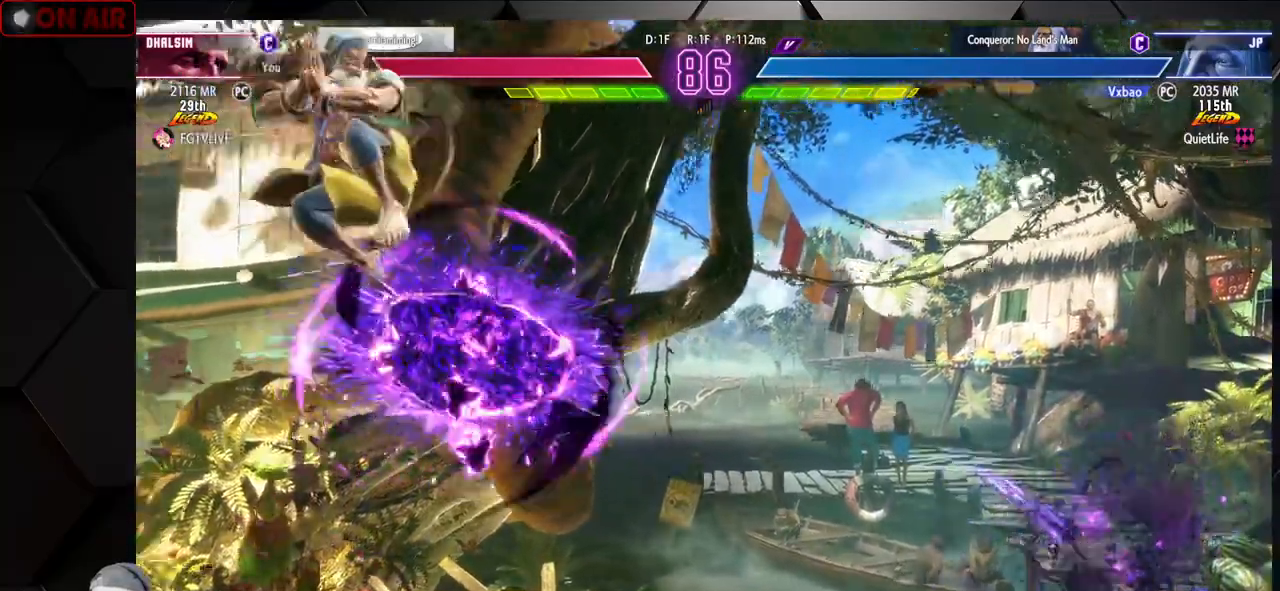
{"buttons": [], "left_stick": "right", "events": [[33, "left_stick", "center"], [133, "left_stick", "left"], [283, "left_stick", "right"]]}
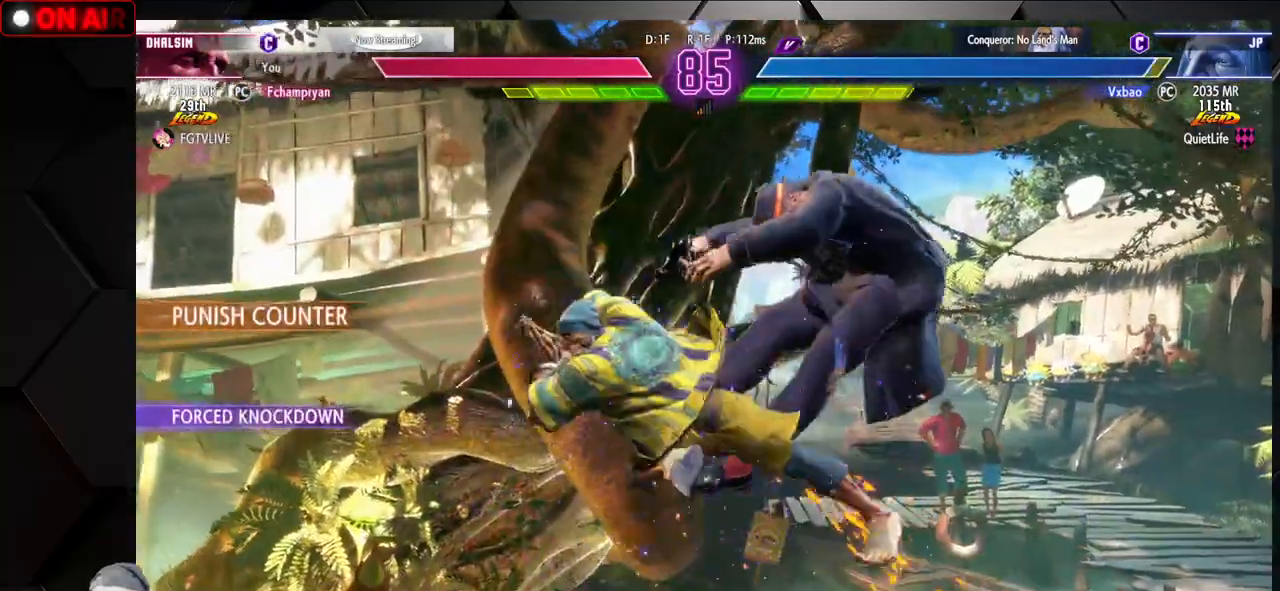
{"buttons": [], "left_stick": "right", "events": [[67, "left_stick", "down-right"], [183, "CROSS", "down"], [267, "CROSS", "up"], [433, "left_stick", "right"]]}
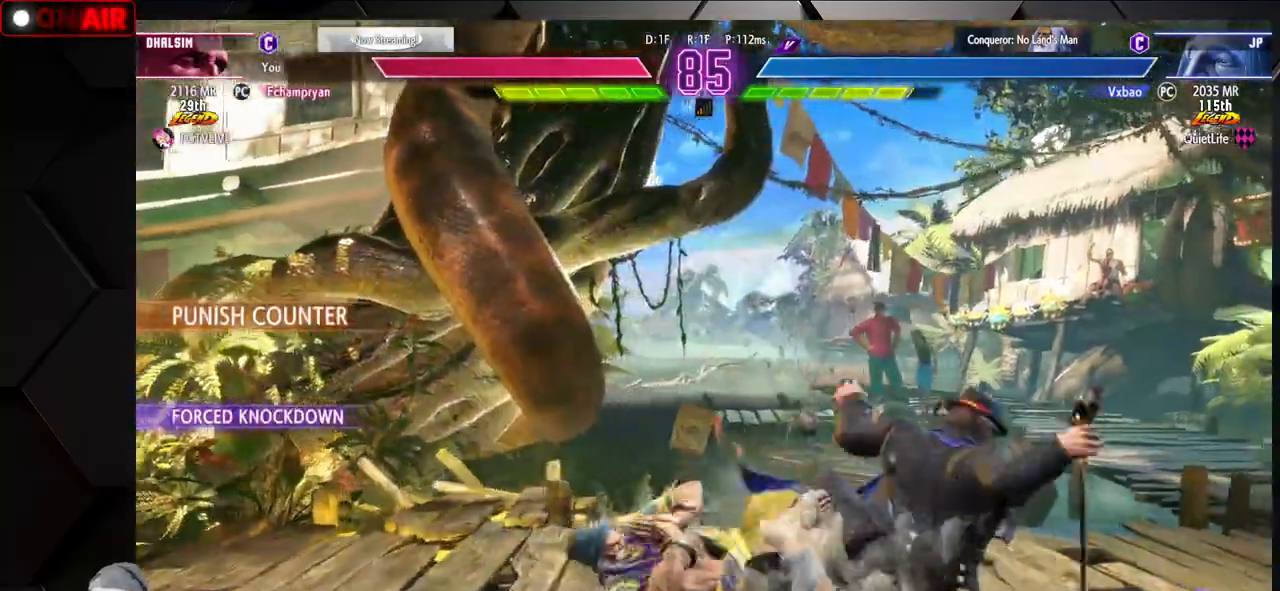
{"buttons": [], "left_stick": "left", "events": [[183, "left_stick", "down-left"], [267, "R1", "down"], [350, "R1", "up"], [367, "left_stick", "right"], [417, "left_stick", "down"], [483, "left_stick", "left"]]}
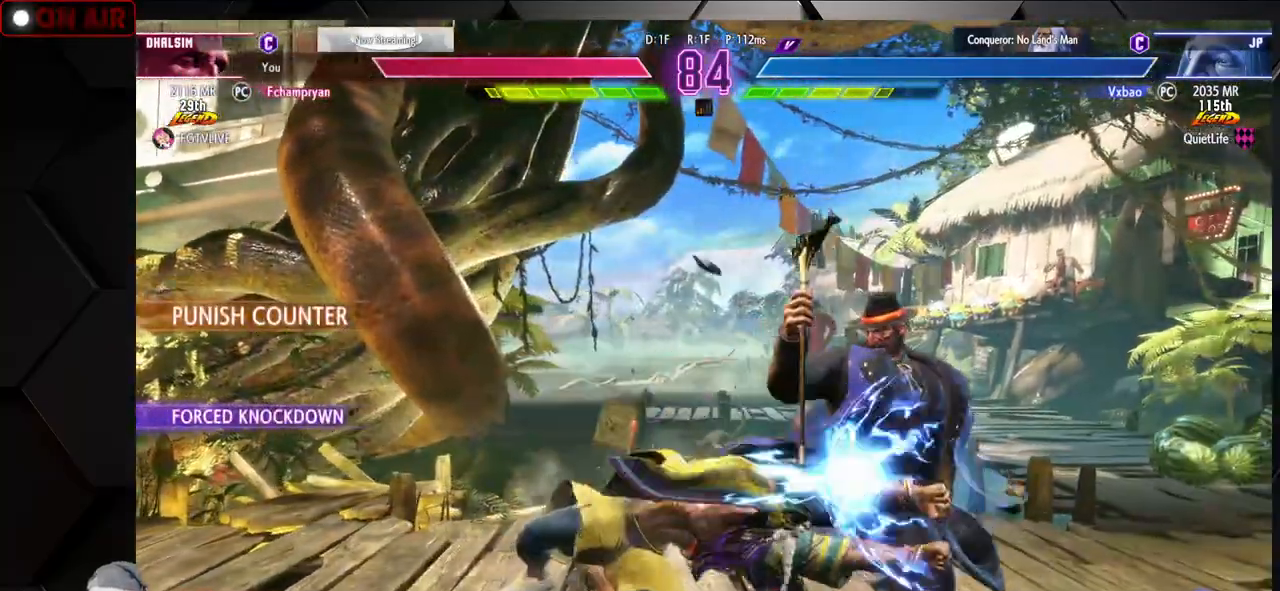
{"buttons": [], "left_stick": "down-left", "events": [[33, "TRIANGLE", "down"], [167, "TRIANGLE", "up"], [167, "left_stick", "down-left"], [400, "TRIANGLE", "down"], [467, "TRIANGLE", "up"]]}
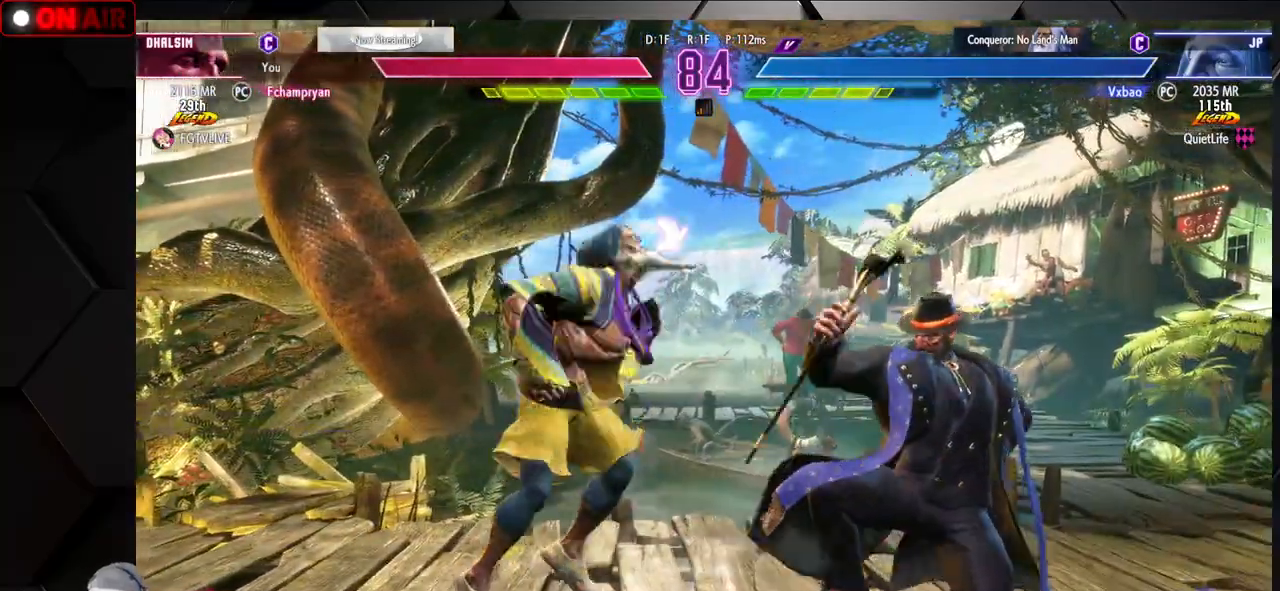
{"buttons": [], "left_stick": "left"}
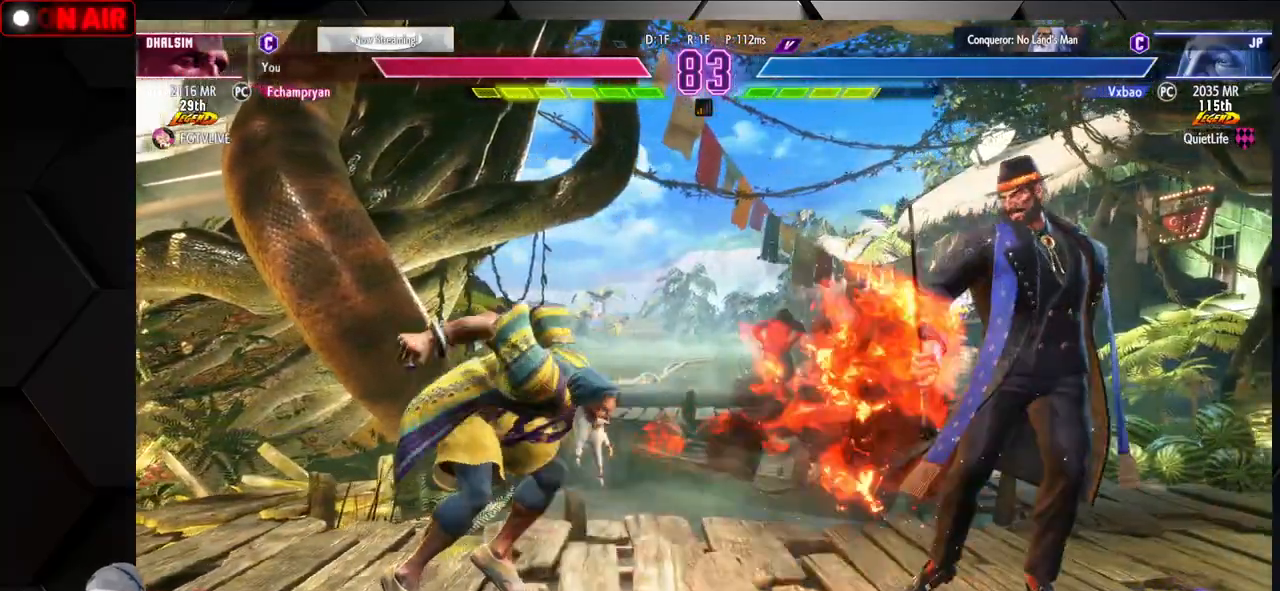
{"buttons": [], "left_stick": "down-left"}
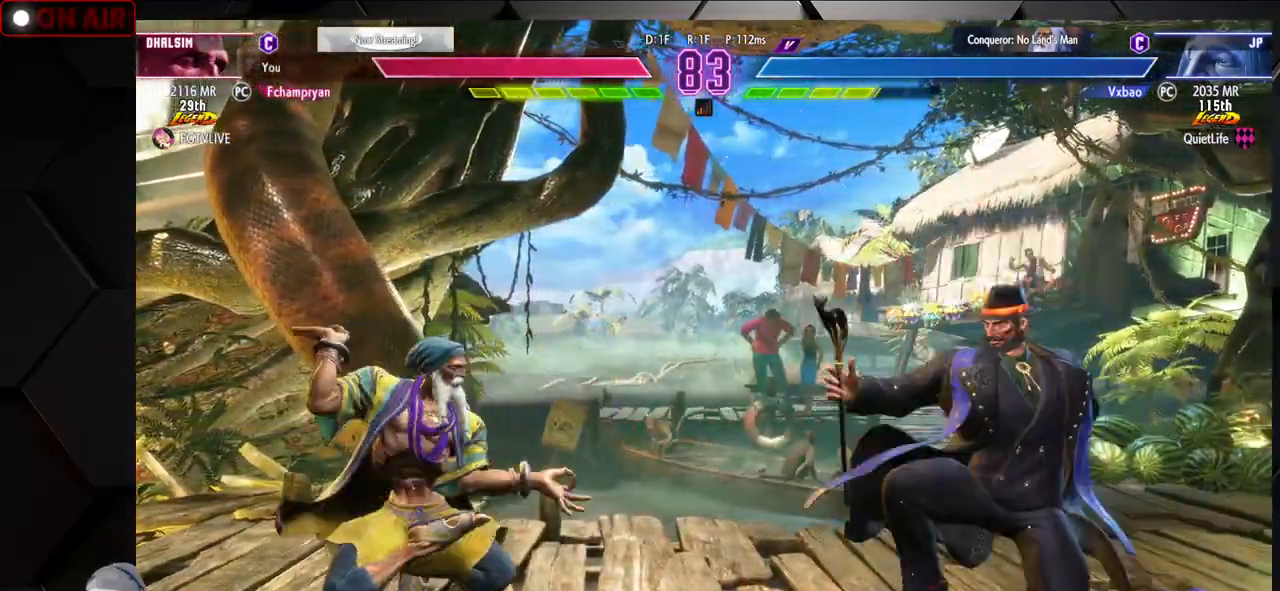
{"buttons": [], "left_stick": "left", "events": [[83, "TRIANGLE", "down"], [133, "TRIANGLE", "up"], [400, "left_stick", "left"]]}
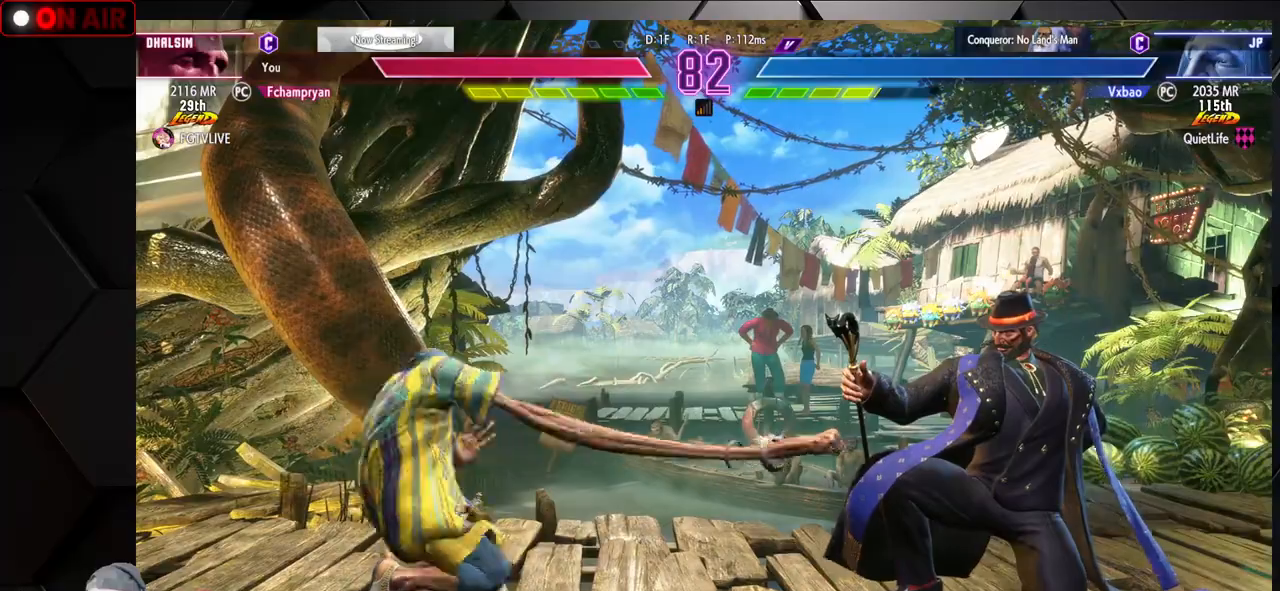
{"buttons": [], "left_stick": "center", "events": [[183, "CIRCLE", "down"], [183, "left_stick", "down-right"], [267, "CIRCLE", "up"], [317, "left_stick", "center"]]}
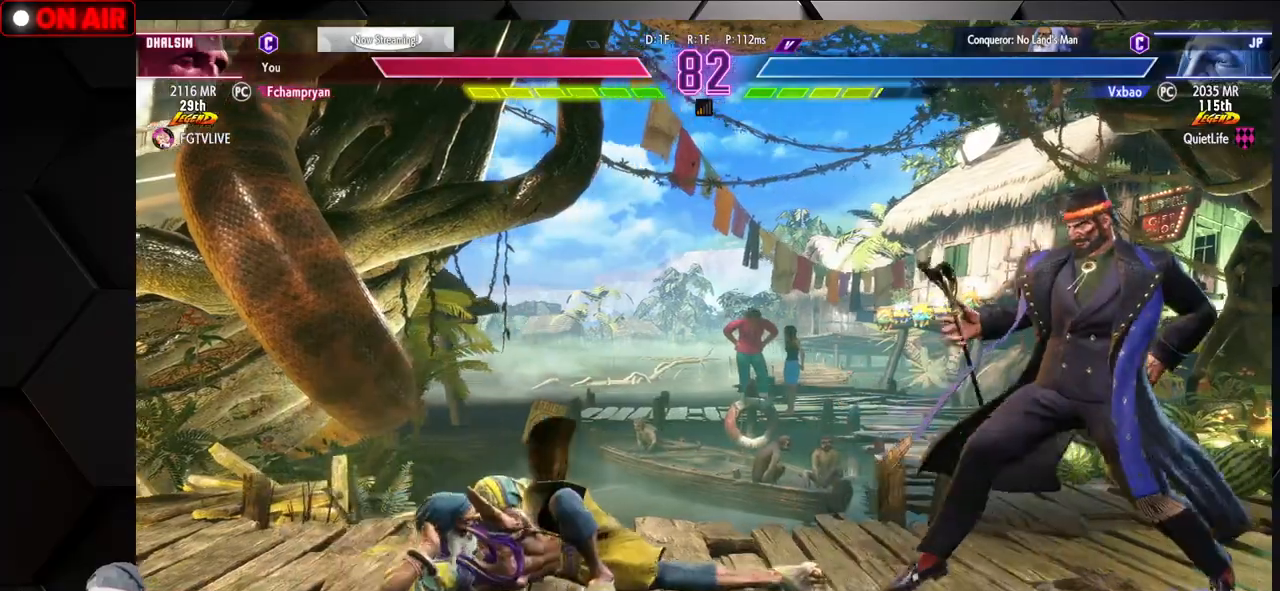
{"buttons": [], "left_stick": "down-left", "events": [[133, "left_stick", "down-left"]]}
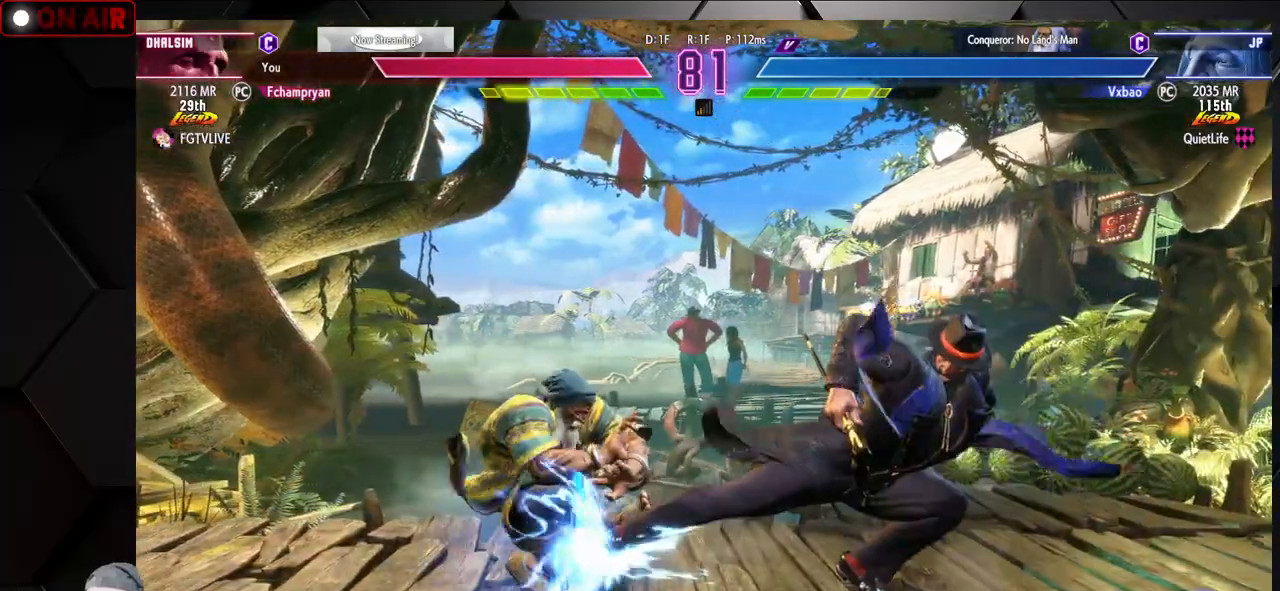
{"buttons": [], "left_stick": "down-right", "events": [[333, "TRIANGLE", "down"], [367, "TRIANGLE", "up"], [417, "TRIANGLE", "down"], [467, "TRIANGLE", "up"], [500, "left_stick", "down-right"]]}
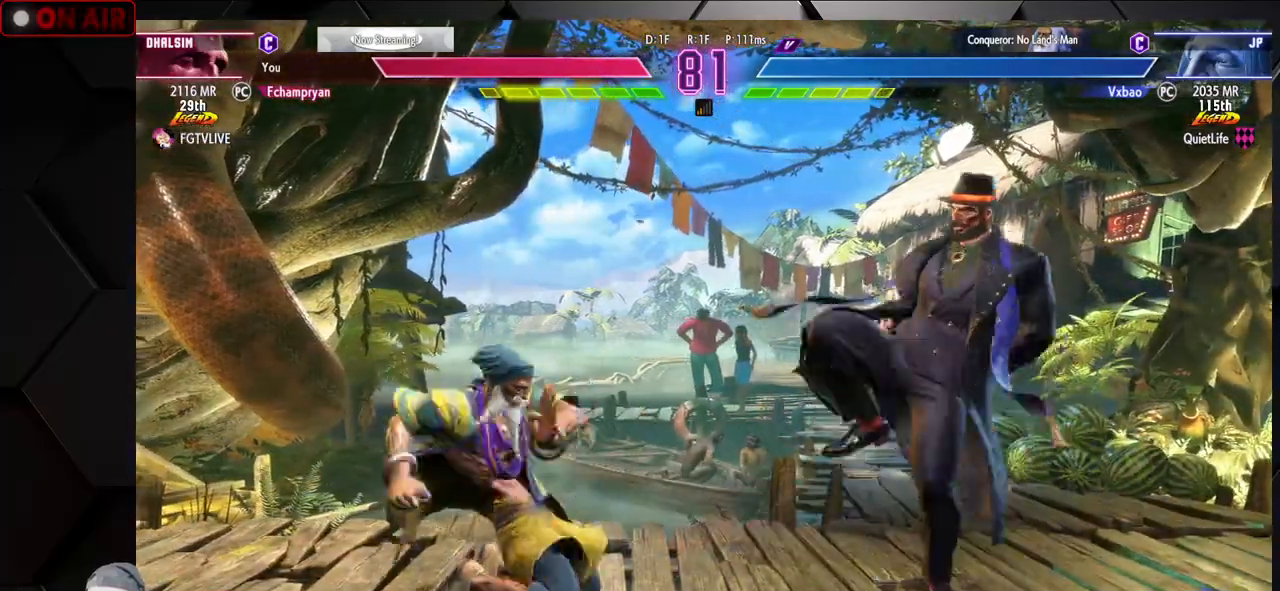
{"buttons": [], "left_stick": "left", "events": [[83, "TRIANGLE", "down"], [100, "R1", "down"], [133, "R1", "up"], [150, "TRIANGLE", "up"], [150, "left_stick", "left"]]}
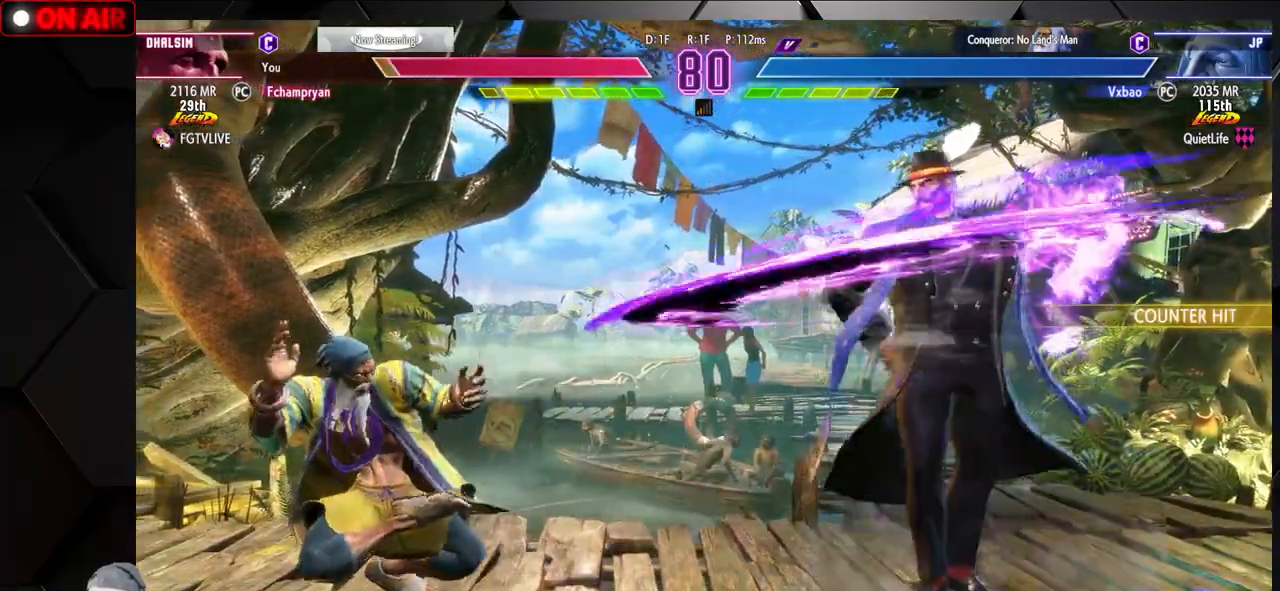
{"buttons": [], "left_stick": "left", "events": [[267, "left_stick", "center"], [300, "R2", "down"], [383, "R2", "up"], [483, "left_stick", "left"]]}
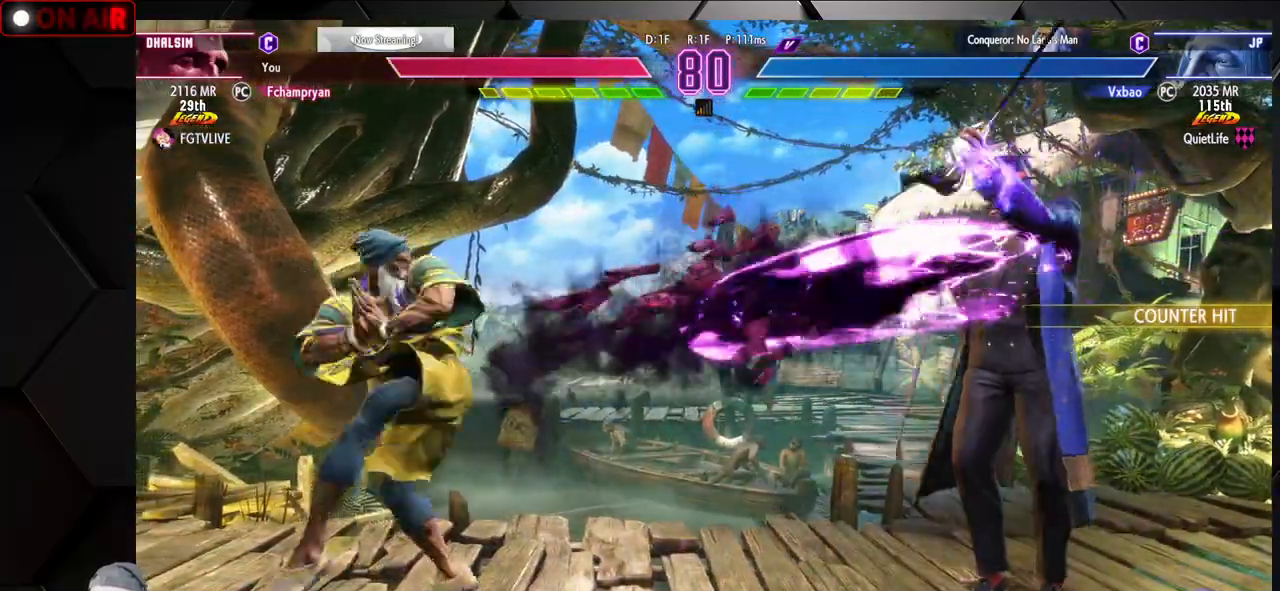
{"buttons": [], "left_stick": "down-left", "events": [[33, "left_stick", "down"], [100, "left_stick", "right"], [150, "R1", "down"], [217, "R1", "up"], [233, "left_stick", "center"], [300, "left_stick", "left"], [483, "left_stick", "down-left"]]}